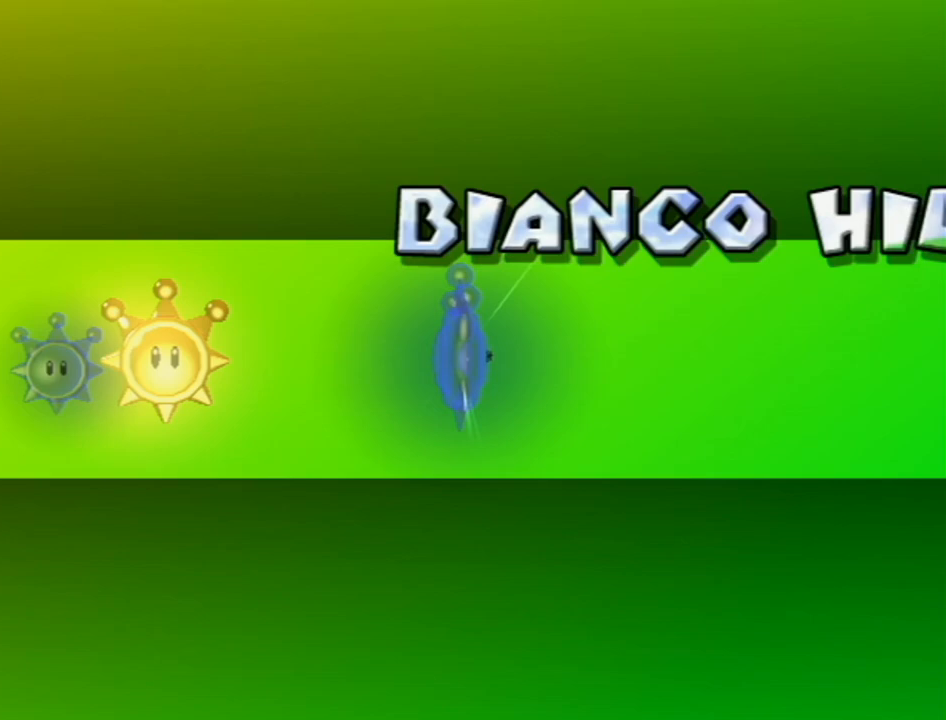
Gameplay with a controller (Nintendo layout); each line is a JSON object with the inputs held at the frame after it. "events" lists button and stick changes between this image and that frame as [ms after this image, input, new state], when the widget could be followed in between. Not read: L3 R3.
{"buttons": [], "left_stick": "center", "right_stick": "center", "events": [[50, "A", "down"], [117, "A", "up"], [200, "A", "down"], [267, "A", "up"], [367, "A", "down"], [417, "A", "up"]]}
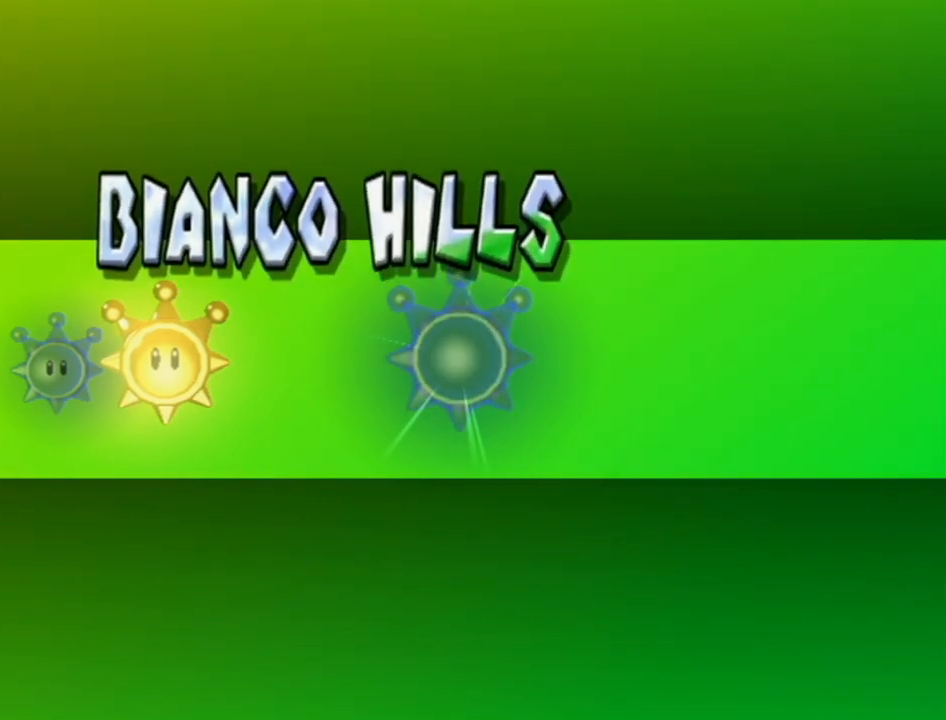
{"buttons": [], "left_stick": "center", "right_stick": "center", "events": [[50, "A", "down"], [83, "A", "up"], [183, "A", "down"], [267, "A", "up"], [350, "A", "down"], [433, "A", "up"]]}
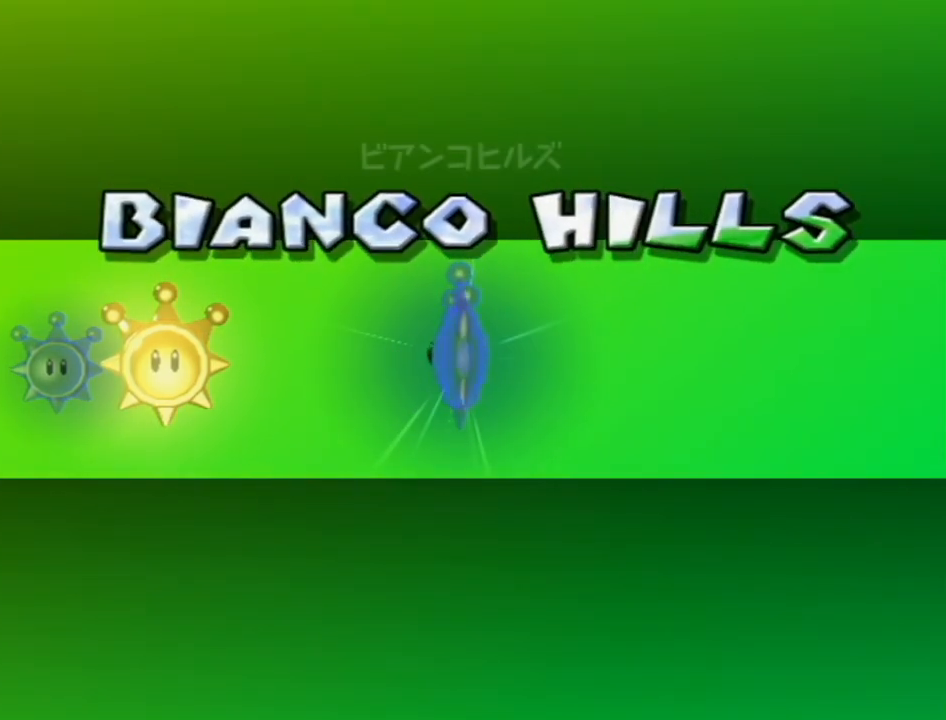
{"buttons": ["A"], "left_stick": "center", "right_stick": "center", "events": [[17, "A", "down"], [83, "A", "up"], [167, "A", "down"], [233, "A", "up"], [333, "A", "down"], [367, "A", "up"], [450, "A", "down"]]}
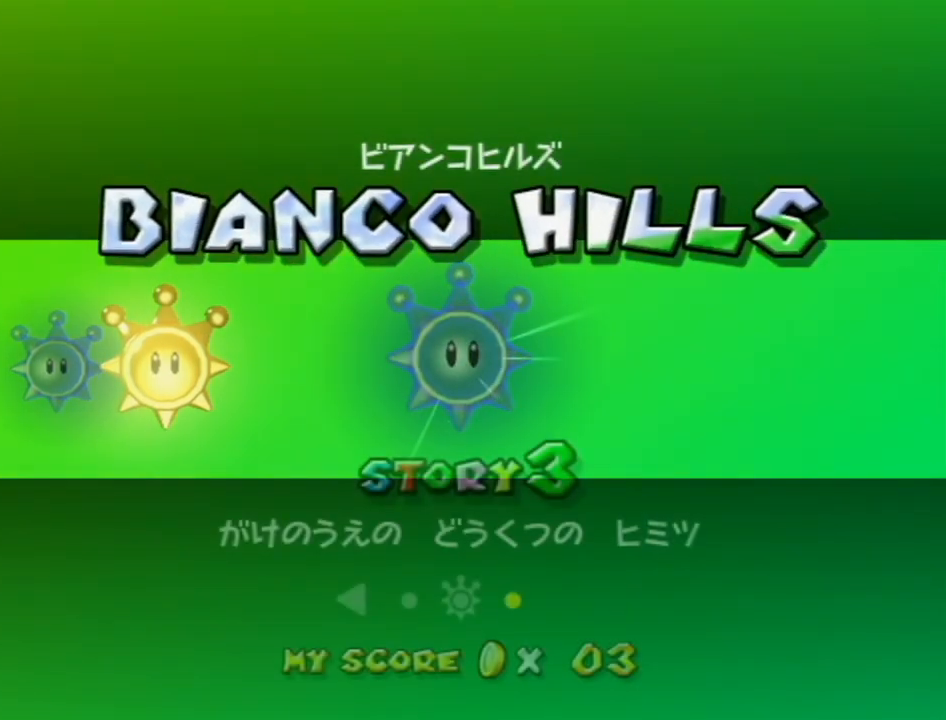
{"buttons": ["A"], "left_stick": "center", "right_stick": "center", "events": [[17, "A", "up"], [117, "A", "down"], [183, "A", "up"], [233, "A", "down"], [300, "A", "up"], [367, "A", "down"], [400, "A", "up"], [483, "A", "down"]]}
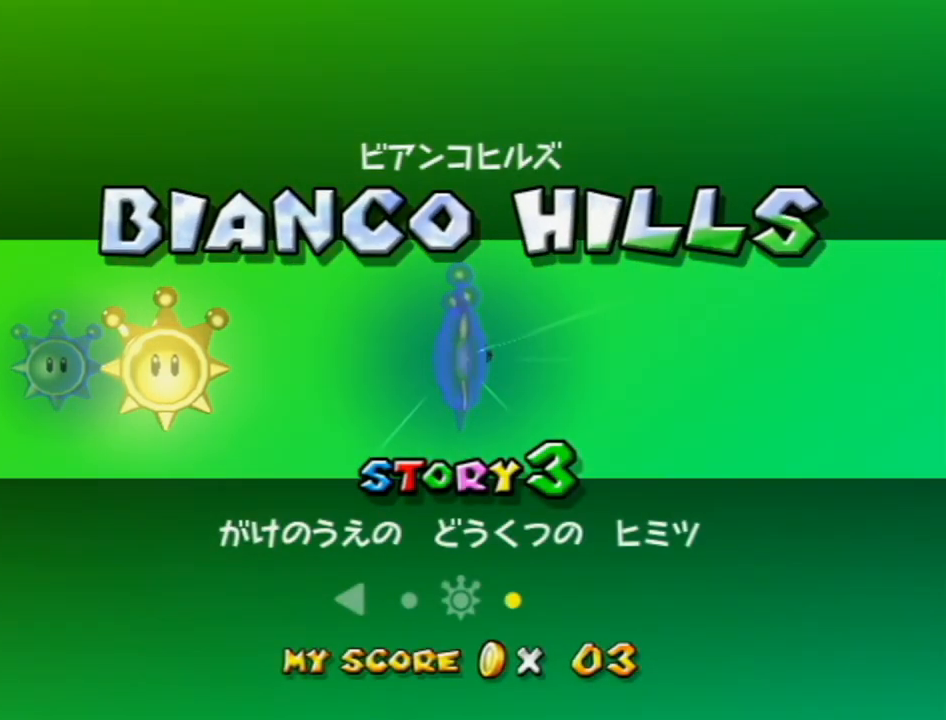
{"buttons": [], "left_stick": "center", "right_stick": "center", "events": [[17, "A", "up"], [83, "A", "down"], [117, "A", "up"]]}
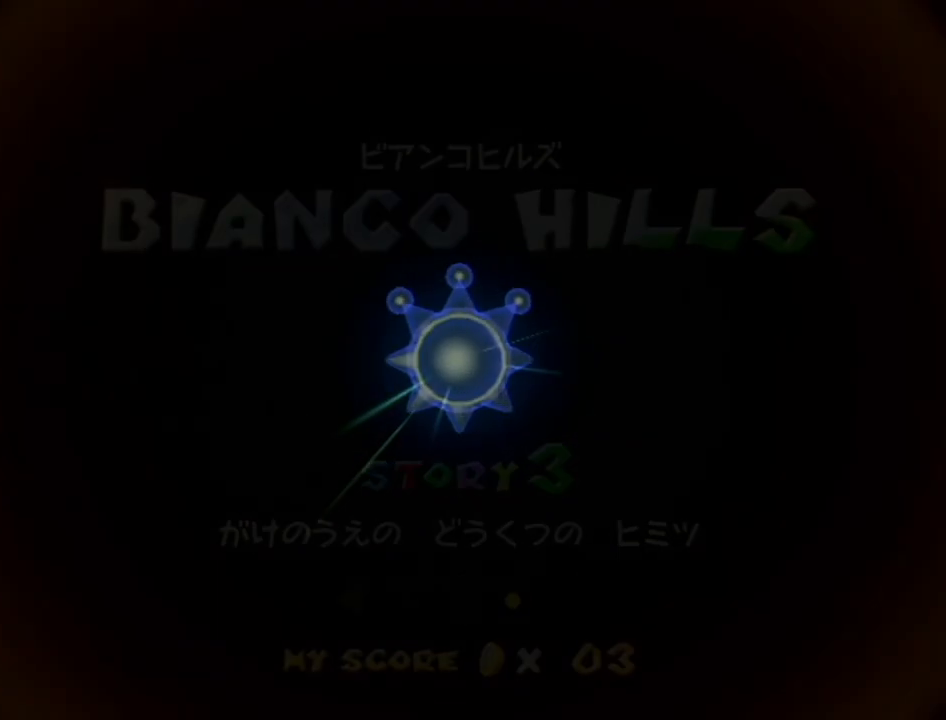
{"buttons": [], "left_stick": "center", "right_stick": "center", "events": []}
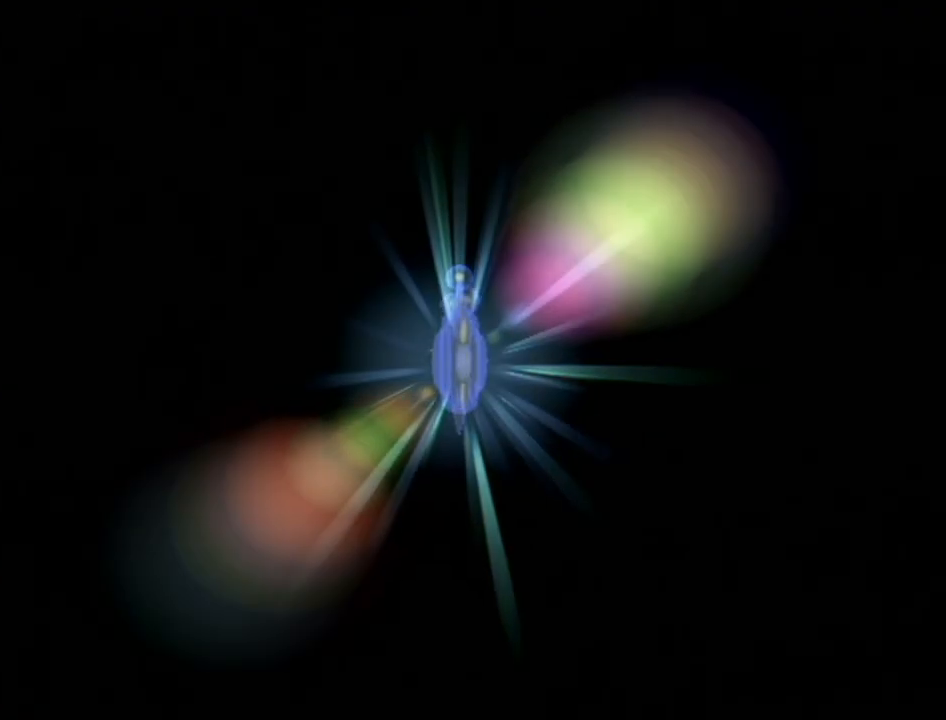
{"buttons": ["A"], "left_stick": "center", "right_stick": "center", "events": [[17, "A", "down"], [83, "A", "up"], [167, "A", "down"], [200, "B", "down"], [233, "A", "up"], [300, "B", "up"], [333, "A", "down"], [400, "A", "up"], [400, "B", "down"], [483, "A", "down"], [483, "B", "up"]]}
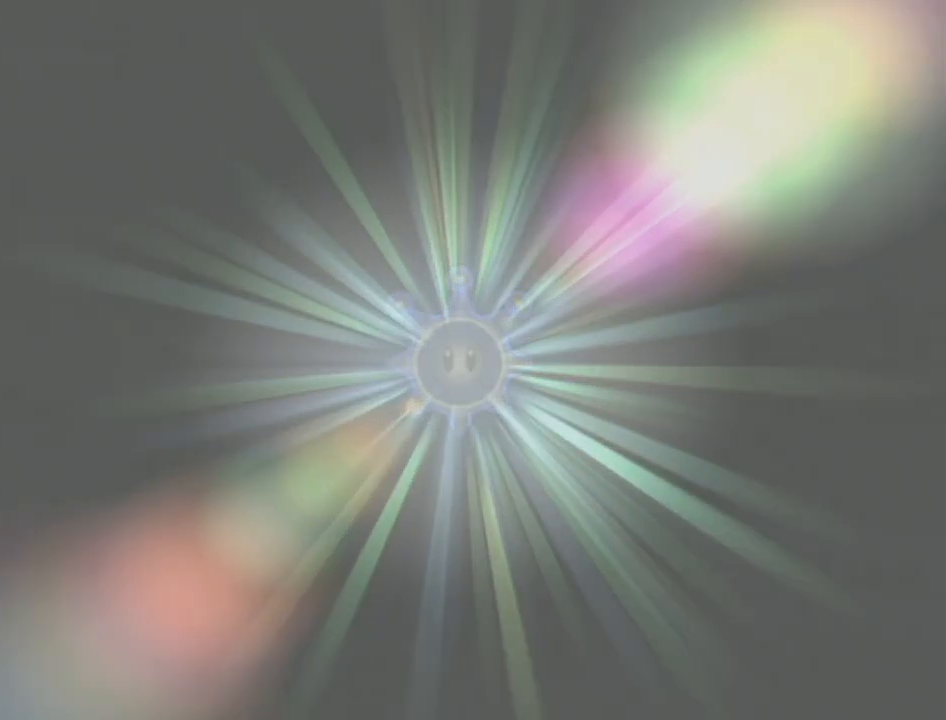
{"buttons": ["A"], "left_stick": "center", "right_stick": "center", "events": [[50, "A", "up"], [83, "B", "down"], [150, "A", "down"], [150, "B", "up"], [233, "A", "up"], [267, "B", "down"], [300, "A", "down"], [300, "B", "up"], [383, "A", "up"], [417, "B", "down"], [483, "A", "down"], [483, "B", "up"]]}
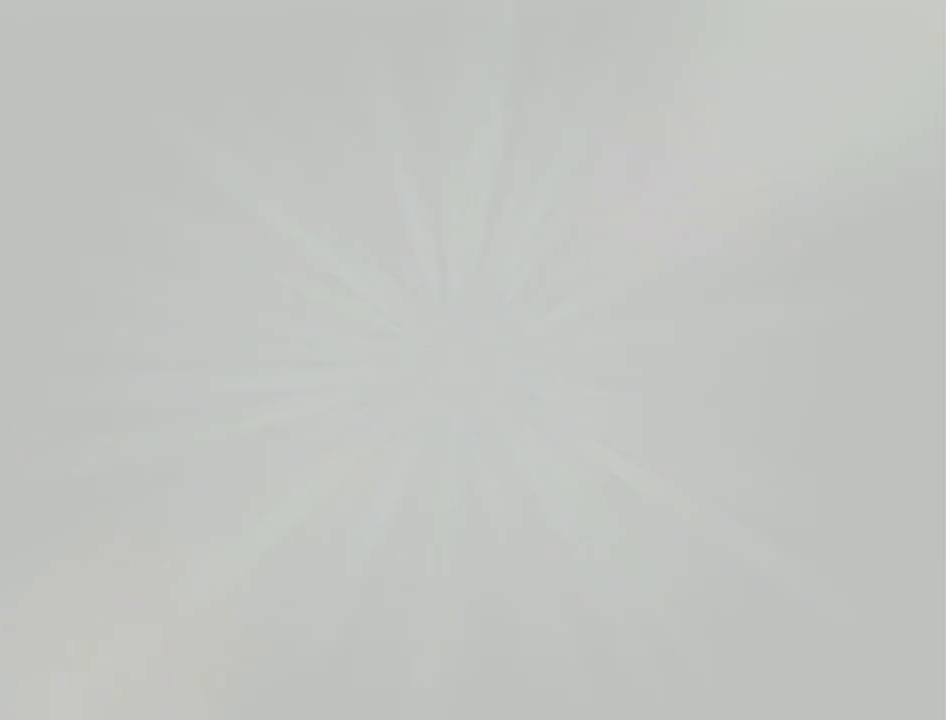
{"buttons": ["A", "B"], "left_stick": "center", "right_stick": "center", "events": [[50, "A", "up"], [83, "B", "down"], [150, "A", "down"], [150, "B", "up"], [233, "A", "up"], [267, "B", "down"], [333, "A", "down"], [333, "B", "up"], [400, "A", "up"], [433, "B", "down"], [483, "A", "down"]]}
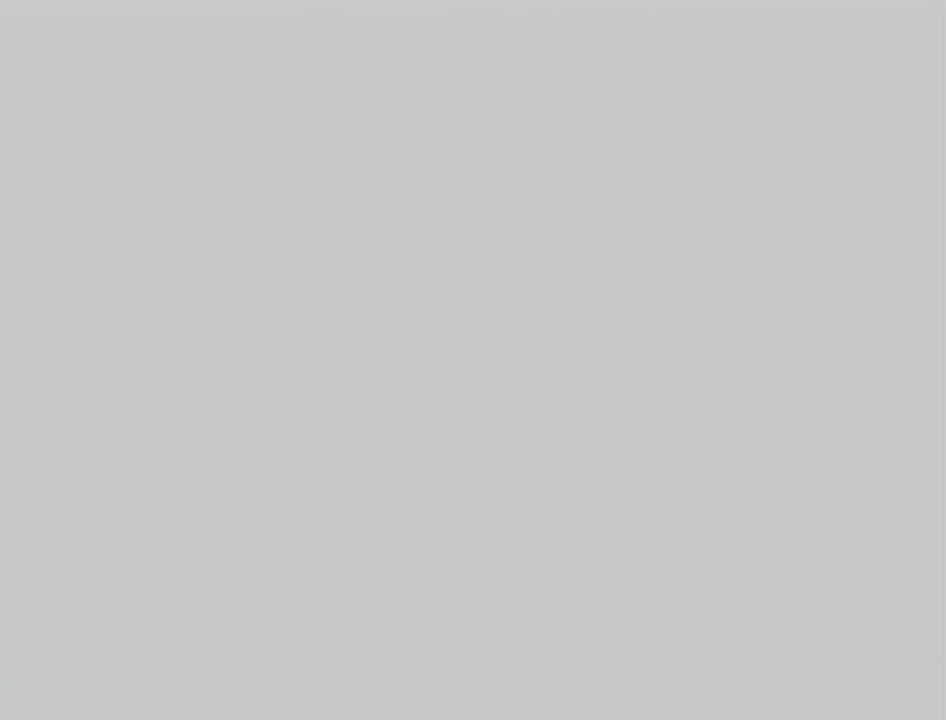
{"buttons": ["A", "B"], "left_stick": "center", "right_stick": "center", "events": [[17, "B", "up"], [83, "A", "up"], [117, "B", "down"], [183, "A", "down"], [183, "B", "up"], [267, "A", "up"], [300, "B", "down"], [333, "A", "down"], [350, "B", "up"], [400, "A", "up"], [467, "B", "down"], [483, "A", "down"]]}
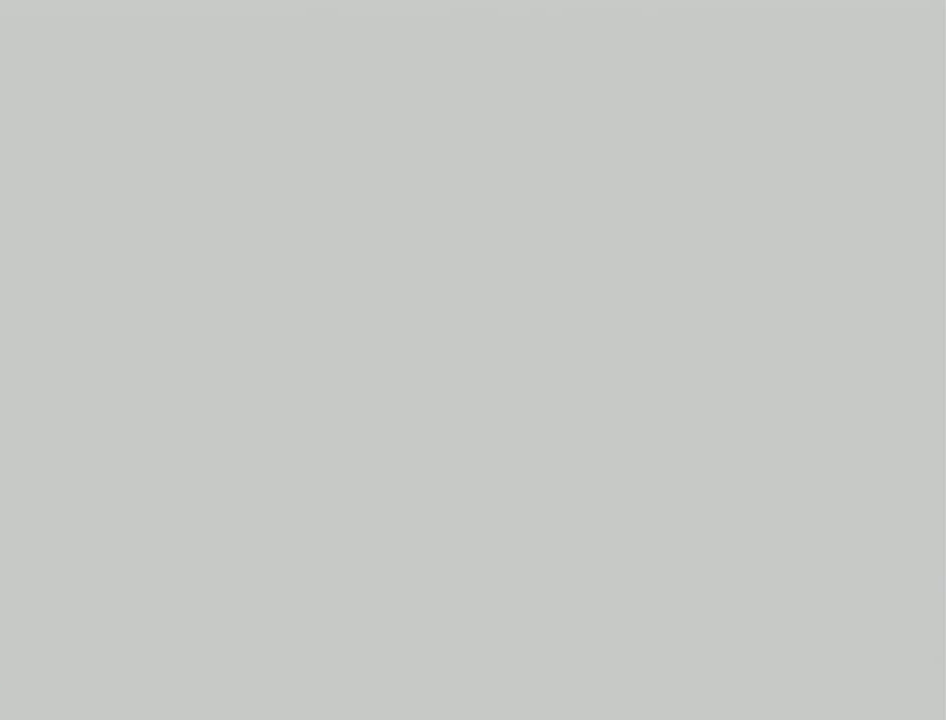
{"buttons": ["A", "B"], "left_stick": "center", "right_stick": "center", "events": [[17, "B", "up"], [83, "A", "up"], [117, "B", "down"], [167, "A", "down"], [200, "B", "up"], [233, "A", "up"], [300, "A", "down"], [300, "B", "down"], [367, "B", "up"], [400, "A", "up"], [483, "A", "down"], [483, "B", "down"]]}
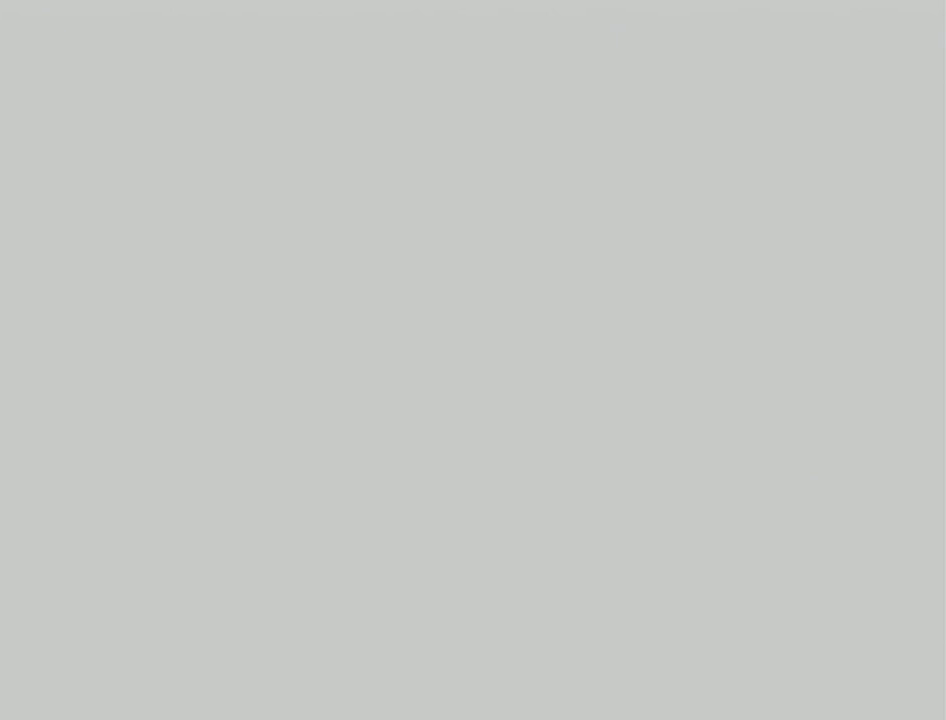
{"buttons": ["A", "B"], "left_stick": "center", "right_stick": "center", "events": [[50, "A", "up"], [50, "B", "up"], [117, "A", "down"], [150, "B", "down"], [200, "A", "up"], [200, "B", "up"], [300, "A", "down"], [300, "B", "down"], [367, "A", "up"], [400, "B", "up"], [450, "A", "down"], [483, "B", "down"]]}
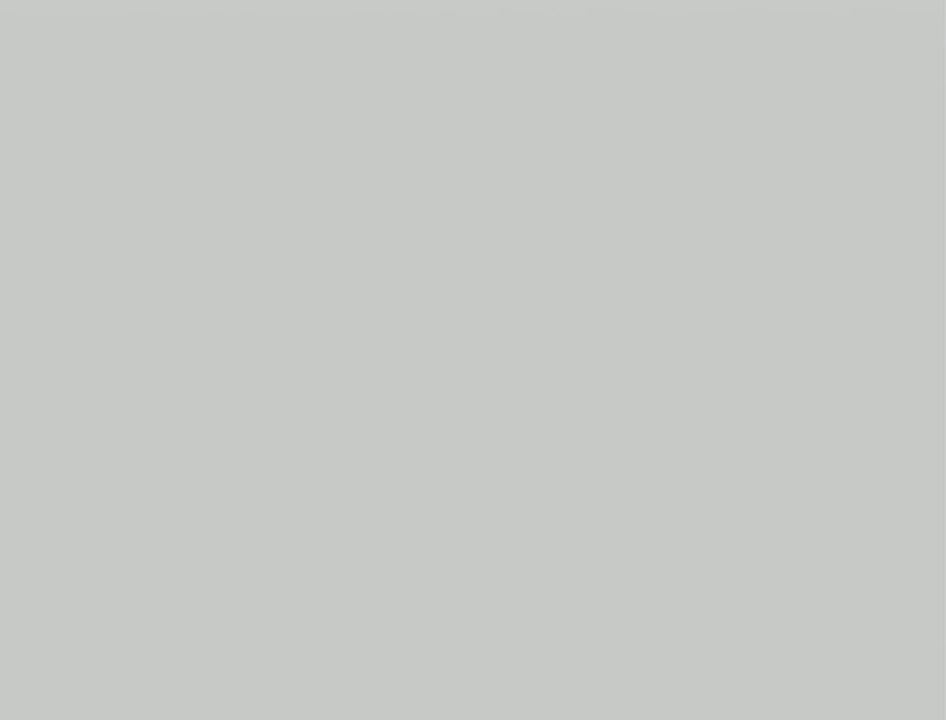
{"buttons": ["A"], "left_stick": "center", "right_stick": "center", "events": [[17, "A", "up"], [83, "B", "up"], [117, "A", "down"], [167, "B", "down"], [200, "A", "up"], [267, "B", "up"], [300, "A", "down"], [333, "B", "down"], [367, "A", "up"], [417, "B", "up"], [500, "A", "down"]]}
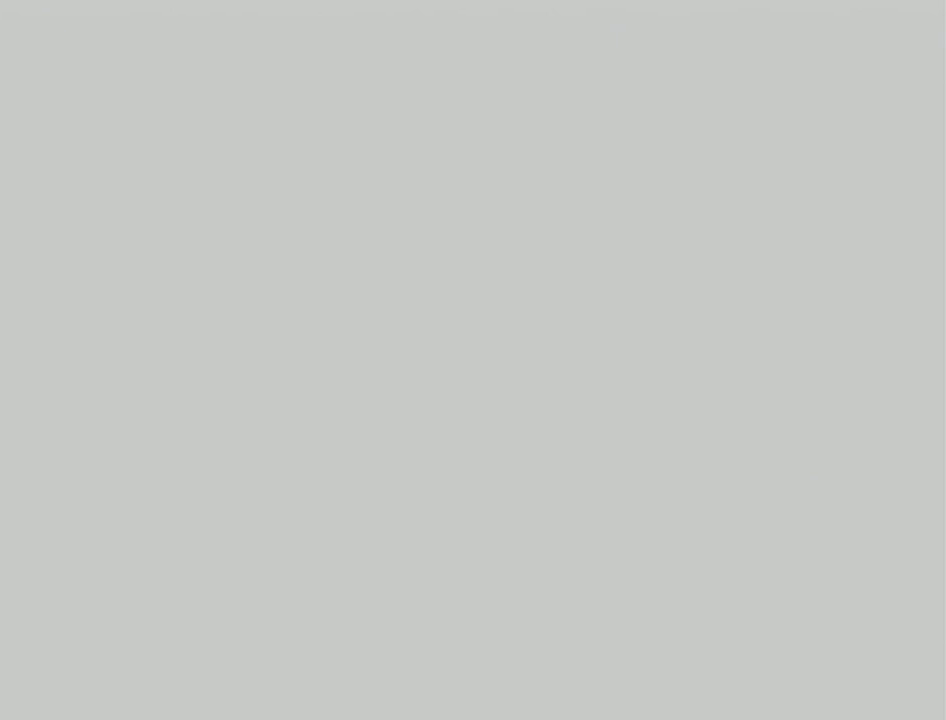
{"buttons": ["A"], "left_stick": "center", "right_stick": "center", "events": [[17, "B", "down"], [50, "A", "up"], [117, "B", "up"], [150, "A", "down"], [200, "B", "down"], [233, "A", "up"], [267, "B", "up"], [300, "A", "down"], [367, "B", "down"], [400, "A", "up"], [450, "B", "up"], [483, "A", "down"]]}
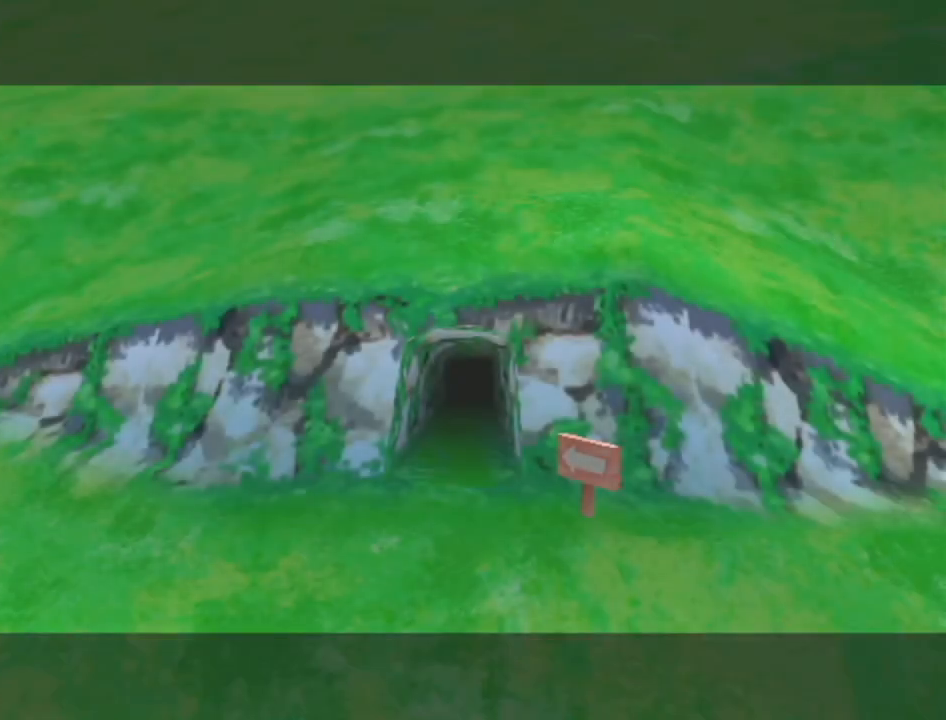
{"buttons": ["A"], "left_stick": "center", "right_stick": "center", "events": [[50, "A", "up"], [50, "B", "down"], [117, "B", "up"], [150, "A", "down"], [233, "A", "up"], [233, "B", "down"], [300, "A", "down"], [300, "B", "up"], [400, "A", "up"], [400, "B", "down"], [450, "B", "up"], [483, "A", "down"]]}
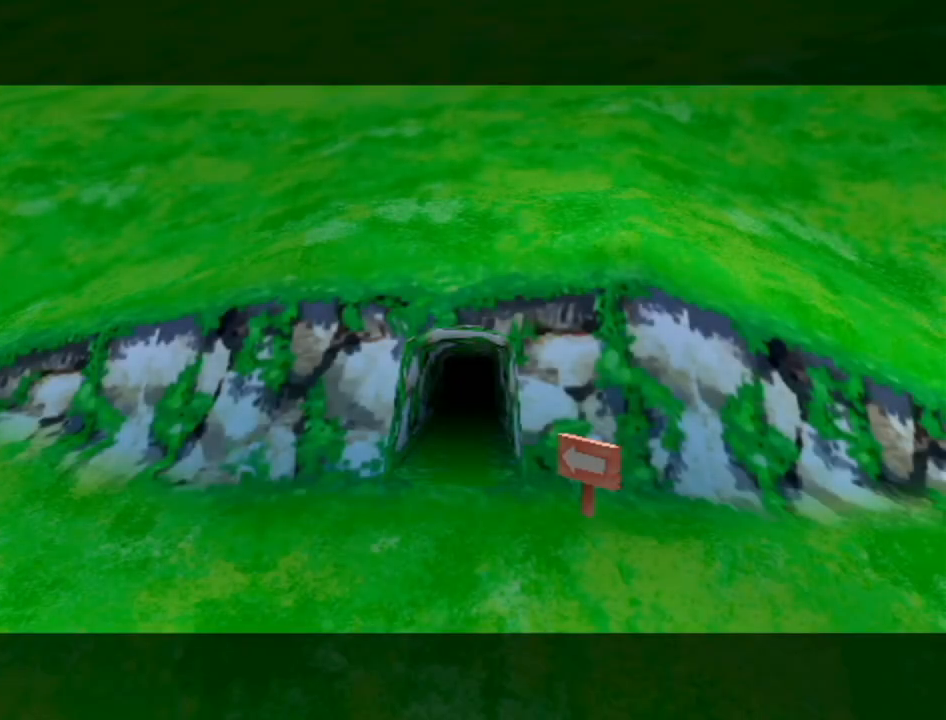
{"buttons": ["B"], "left_stick": "center", "right_stick": "center", "events": [[50, "A", "up"], [50, "B", "down"], [117, "B", "up"], [150, "A", "down"], [233, "A", "up"], [233, "B", "down"], [300, "B", "up"], [333, "A", "down"], [417, "A", "up"], [417, "B", "down"]]}
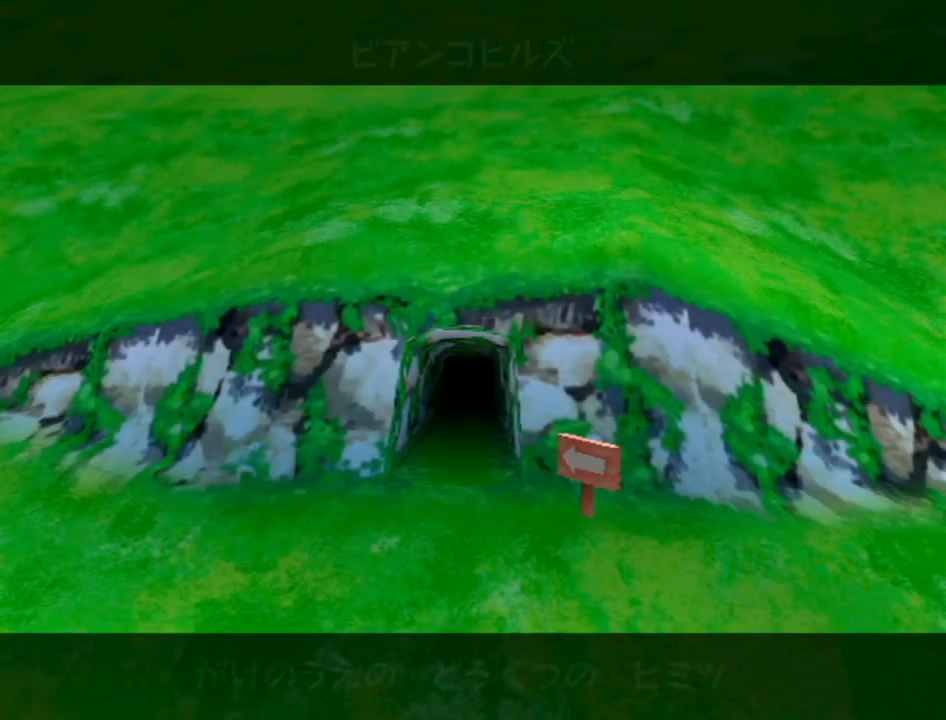
{"buttons": ["B"], "left_stick": "center", "right_stick": "center", "events": [[17, "A", "down"], [17, "B", "up"], [83, "A", "up"], [117, "B", "down"], [183, "B", "up"], [217, "A", "down"], [267, "A", "up"], [300, "B", "down"], [367, "A", "down"], [367, "B", "up"], [450, "A", "up"], [450, "B", "down"]]}
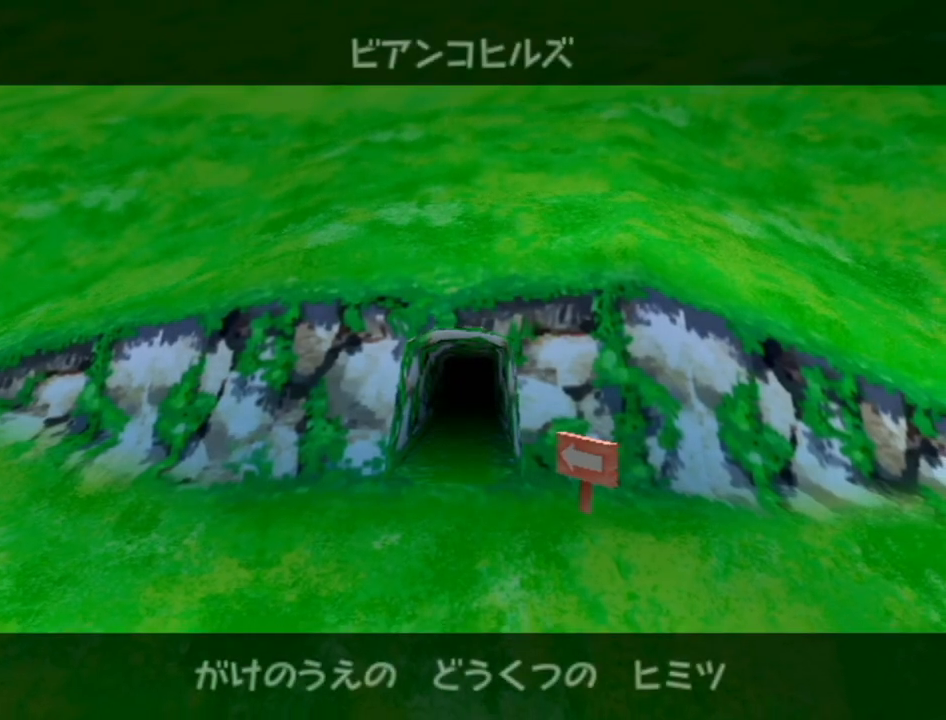
{"buttons": ["B"], "left_stick": "center", "right_stick": "center", "events": [[17, "A", "down"], [17, "B", "up"], [150, "A", "up"], [150, "B", "down"], [200, "A", "down"], [200, "B", "up"], [300, "A", "up"], [333, "B", "down"], [367, "B", "up"], [400, "A", "down"], [450, "A", "up"], [500, "B", "down"]]}
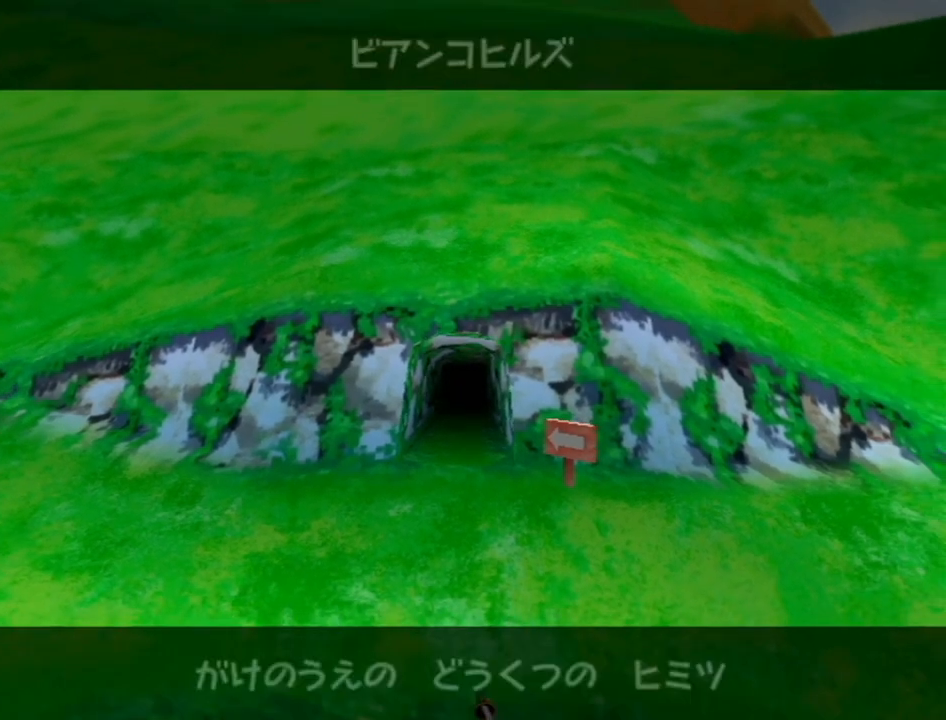
{"buttons": [], "left_stick": "center", "right_stick": "center", "events": [[17, "A", "down"], [50, "B", "up"], [117, "A", "up"], [167, "A", "down"], [167, "B", "down"], [233, "B", "up"], [267, "A", "up"]]}
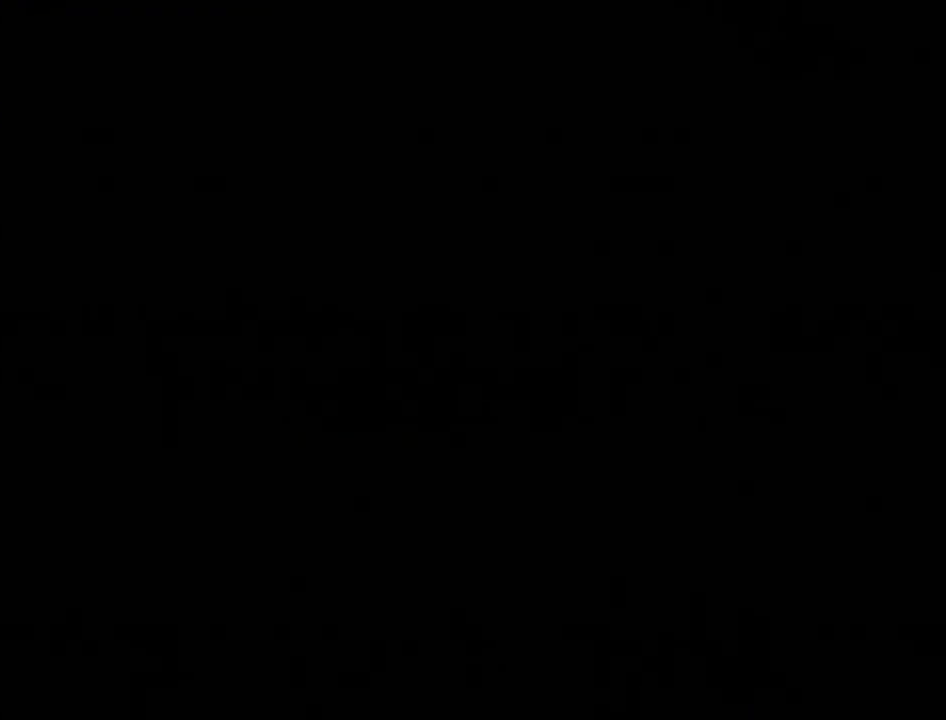
{"buttons": ["A"], "left_stick": "center", "right_stick": "center", "events": [[17, "A", "down"], [150, "A", "up"], [200, "A", "down"], [267, "A", "up"], [367, "A", "down"], [383, "A", "up"], [483, "A", "down"]]}
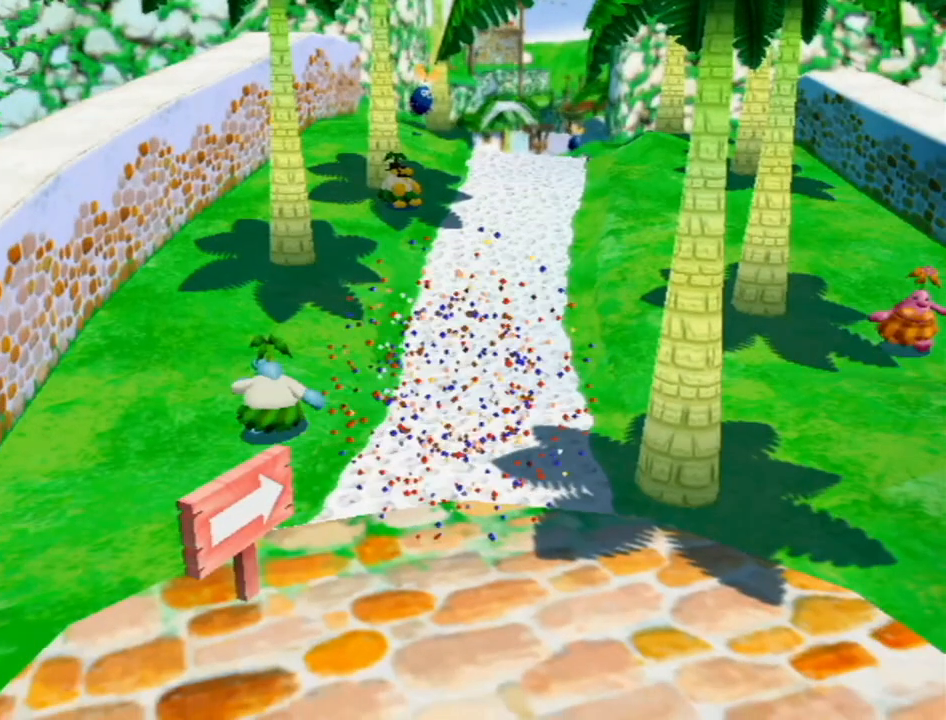
{"buttons": ["R1"], "left_stick": "up", "right_stick": "center", "events": [[50, "A", "up"], [150, "A", "down"], [233, "A", "up"], [267, "left_stick", "up"], [300, "R1", "down"]]}
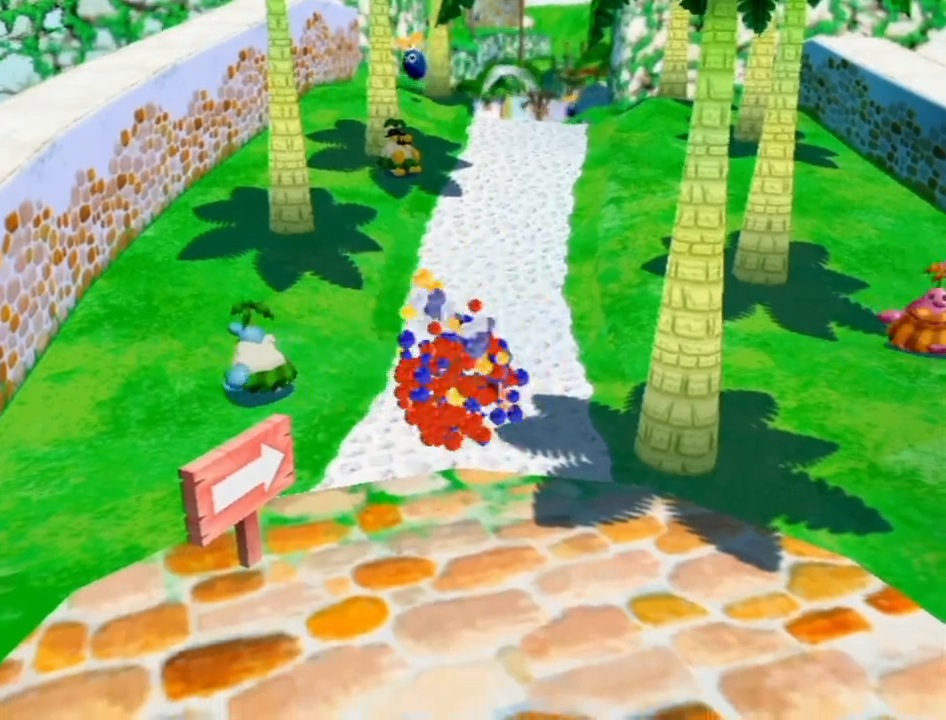
{"buttons": ["R1"], "left_stick": "up", "right_stick": "center", "events": []}
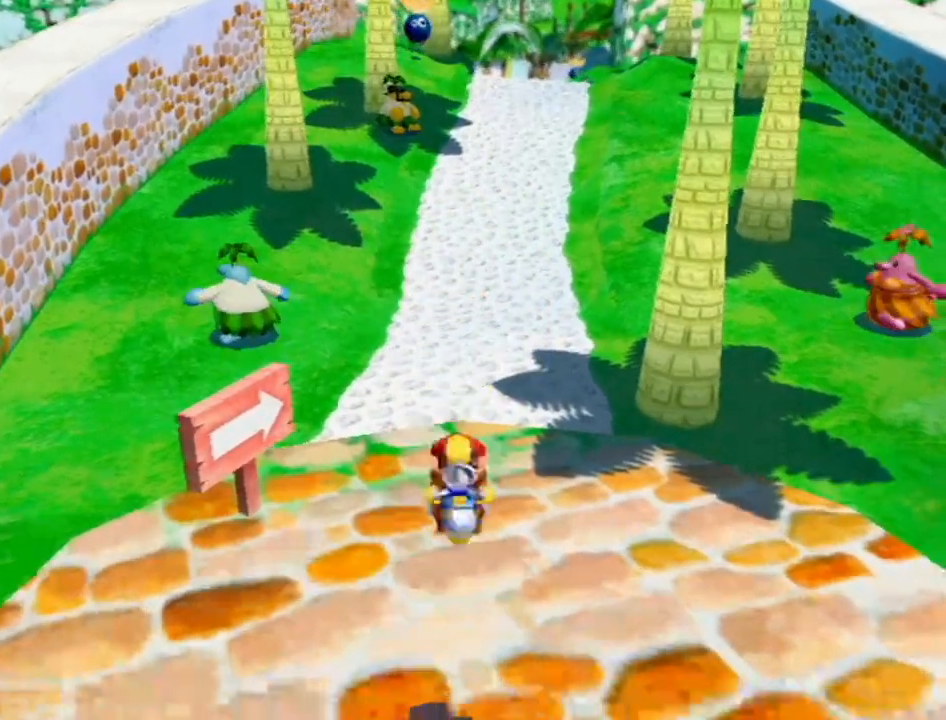
{"buttons": ["X", "R1"], "left_stick": "up", "right_stick": "center", "events": [[417, "X", "down"]]}
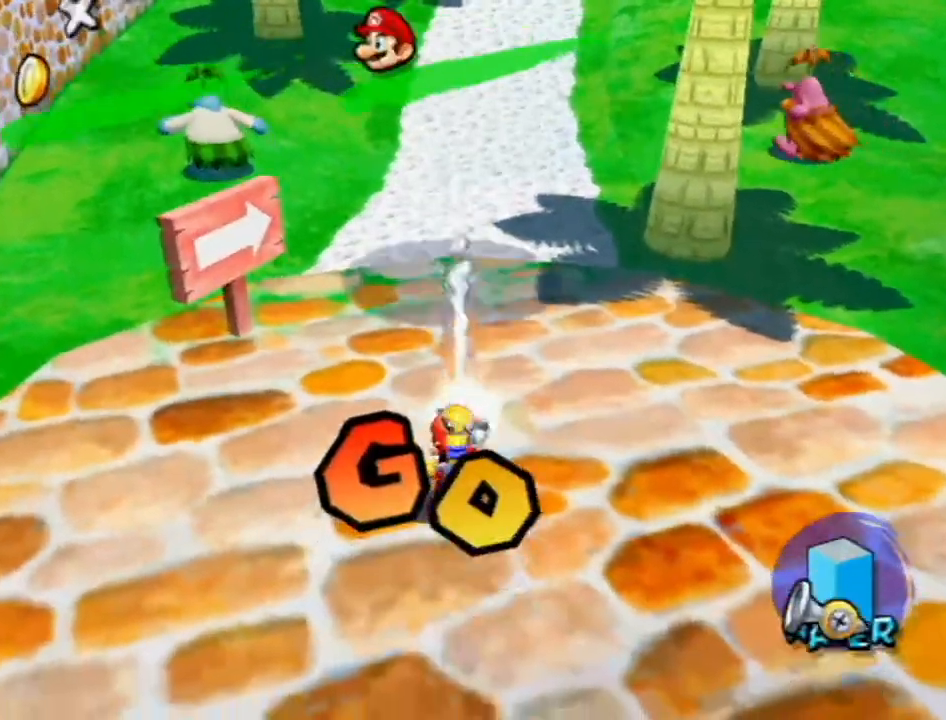
{"buttons": [], "left_stick": "up", "right_stick": "center", "events": [[83, "R1", "up"], [83, "X", "up"], [150, "B", "down"], [233, "B", "up"], [367, "right_stick", "up-left"], [450, "right_stick", "center"]]}
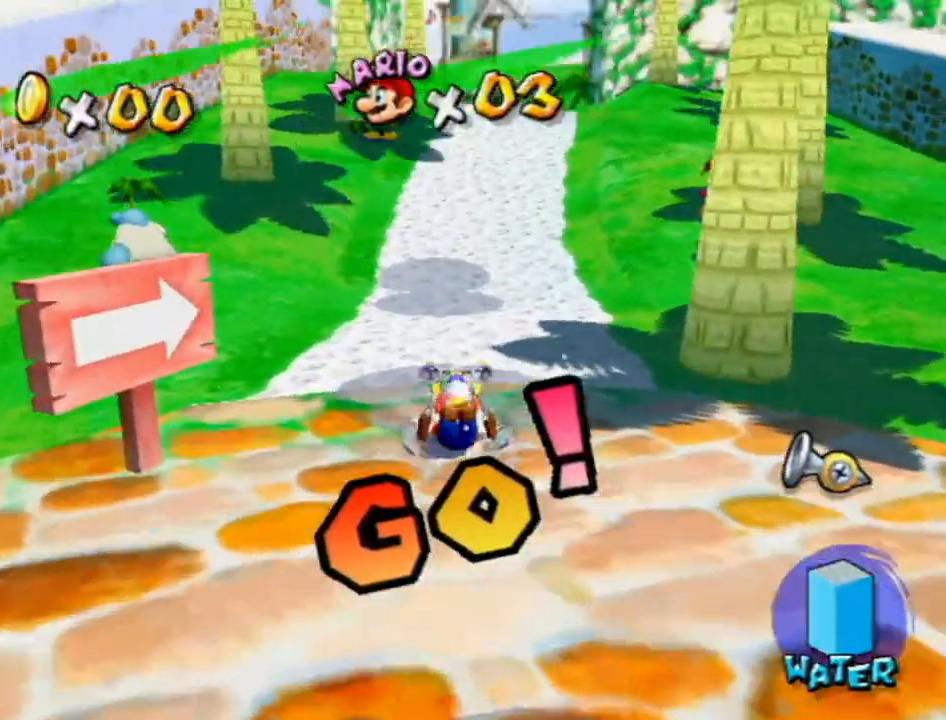
{"buttons": [], "left_stick": "up", "right_stick": "center", "events": [[117, "right_stick", "down"], [233, "right_stick", "center"]]}
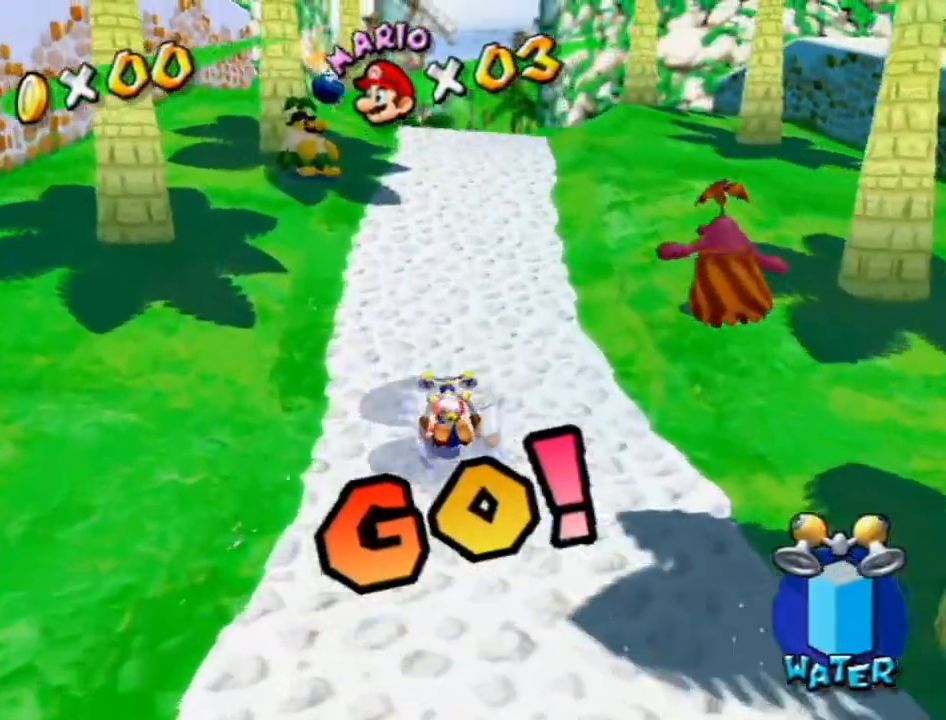
{"buttons": [], "left_stick": "up", "right_stick": "center", "events": []}
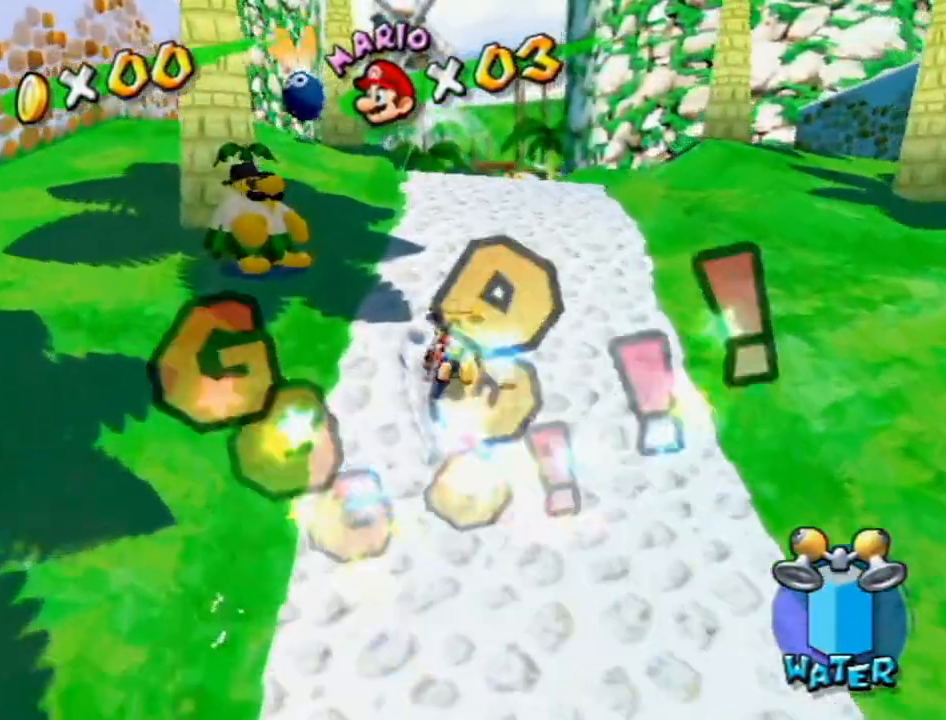
{"buttons": [], "left_stick": "up", "right_stick": "center", "events": []}
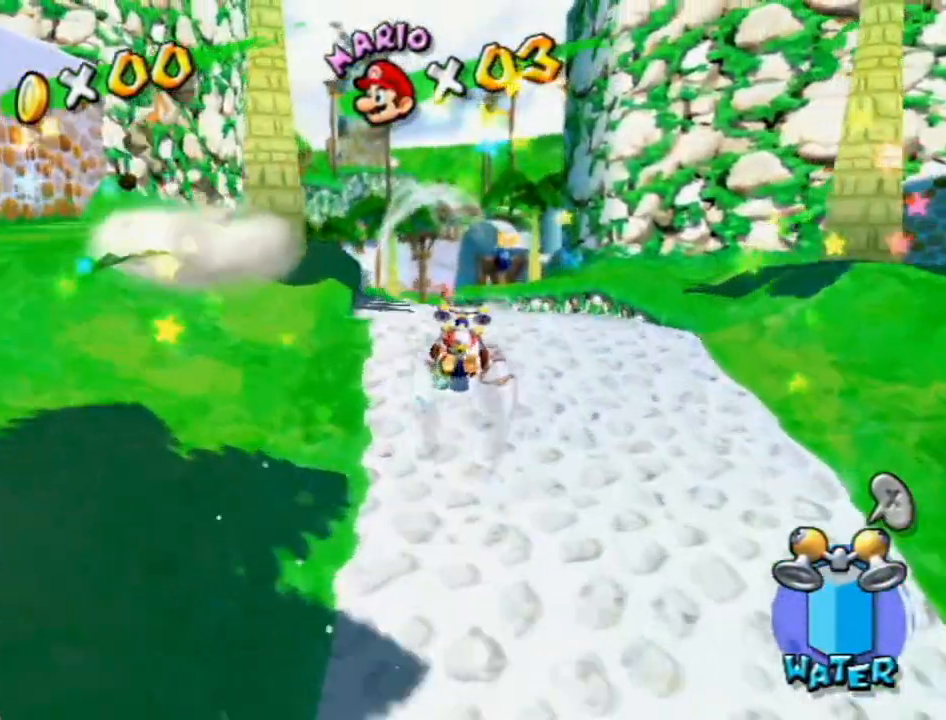
{"buttons": [], "left_stick": "up", "right_stick": "center", "events": []}
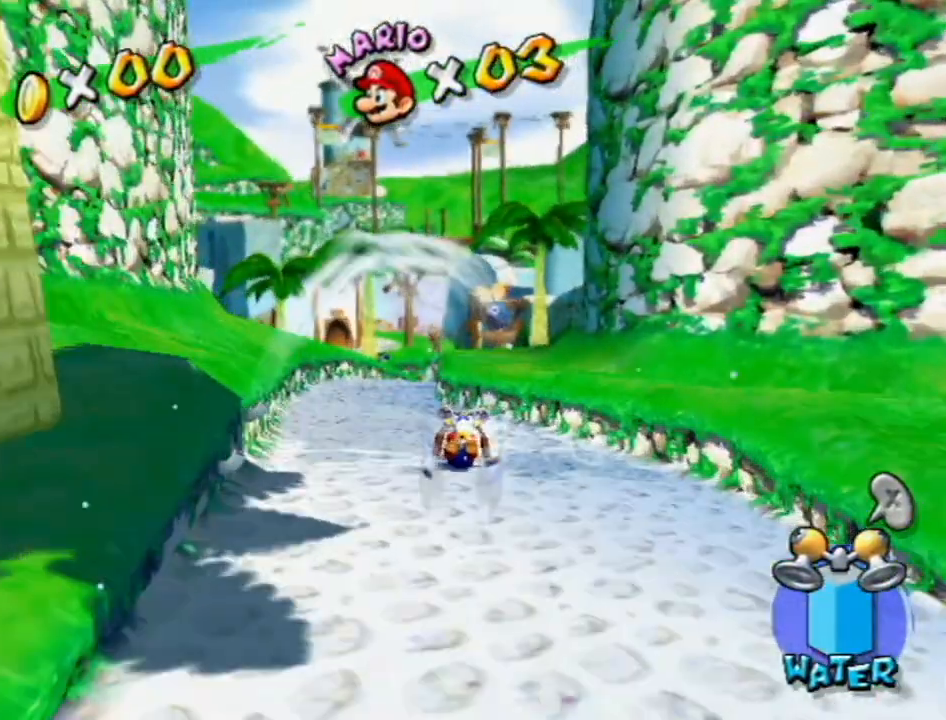
{"buttons": [], "left_stick": "up", "right_stick": "center", "events": []}
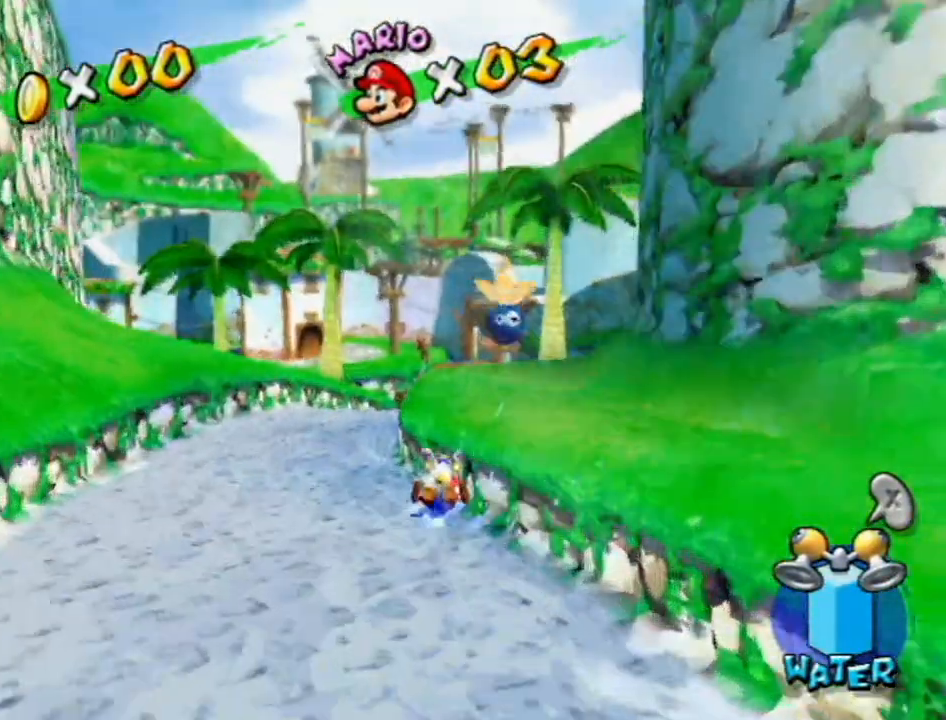
{"buttons": [], "left_stick": "up", "right_stick": "center", "events": [[333, "right_stick", "up-left"], [400, "right_stick", "center"]]}